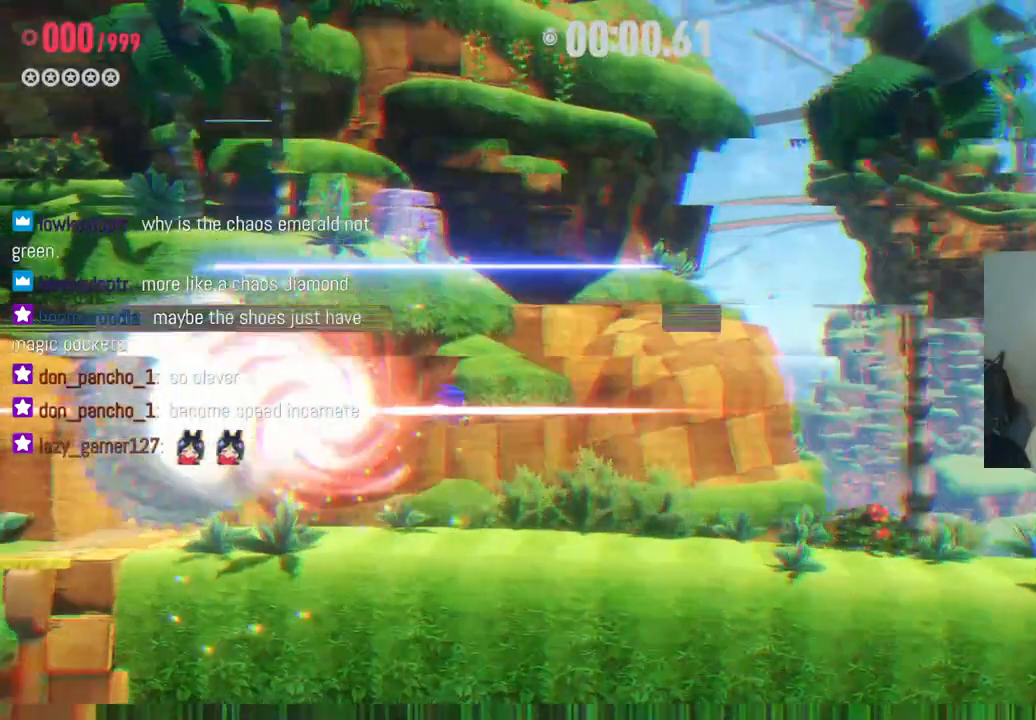
Gameplay with a controller (Xbox layout); each line is a JSON object with the inputs held at the frame after it (dt_ms = milliseconds from this image to that frame). "events" lists button and stick changes between this image and that frame as [ms after this image, input, new state], when the widget could be followed in between. Not read: A L3 R3.
{"dt_ms": 500, "buttons": [], "left_stick": "right", "right_stick": "center", "events": [[300, "left_stick", "right"]]}
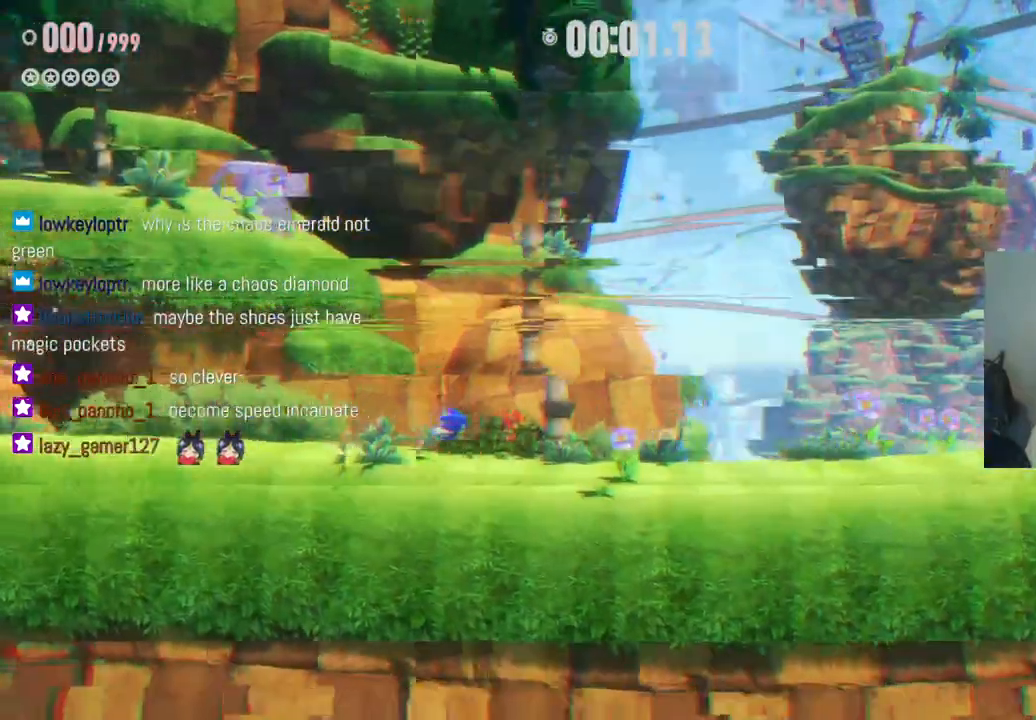
{"dt_ms": 1000, "buttons": ["R2"], "left_stick": "right", "right_stick": "center", "events": [[167, "X", "down"], [500, "X", "up"], [633, "R2", "down"]]}
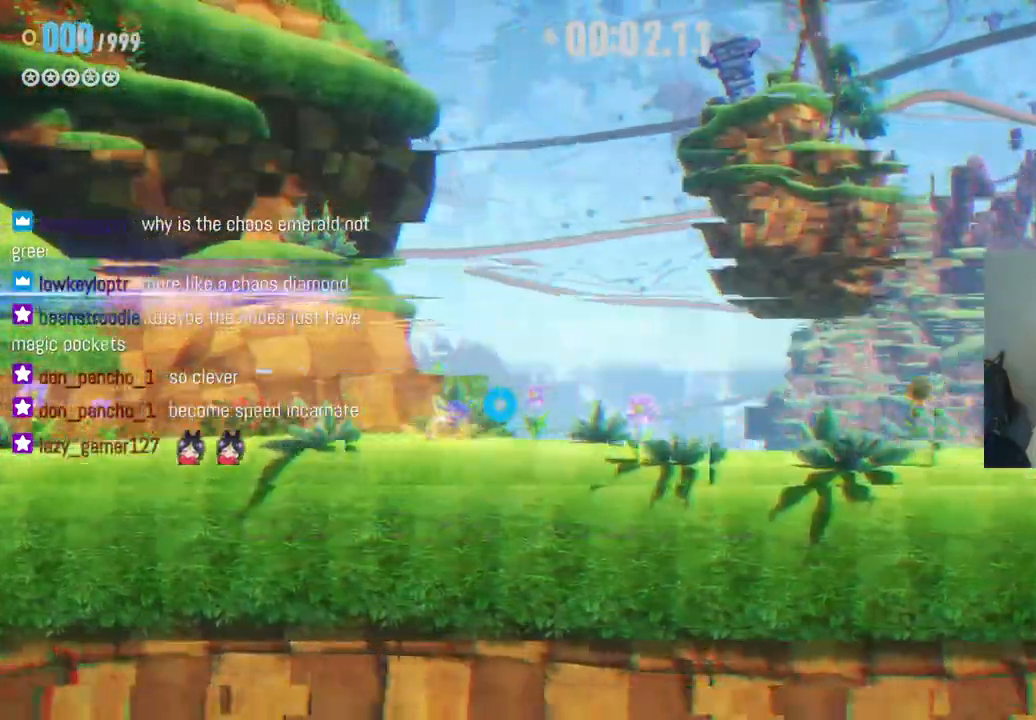
{"dt_ms": 500, "buttons": ["R2"], "left_stick": "right", "right_stick": "center", "events": []}
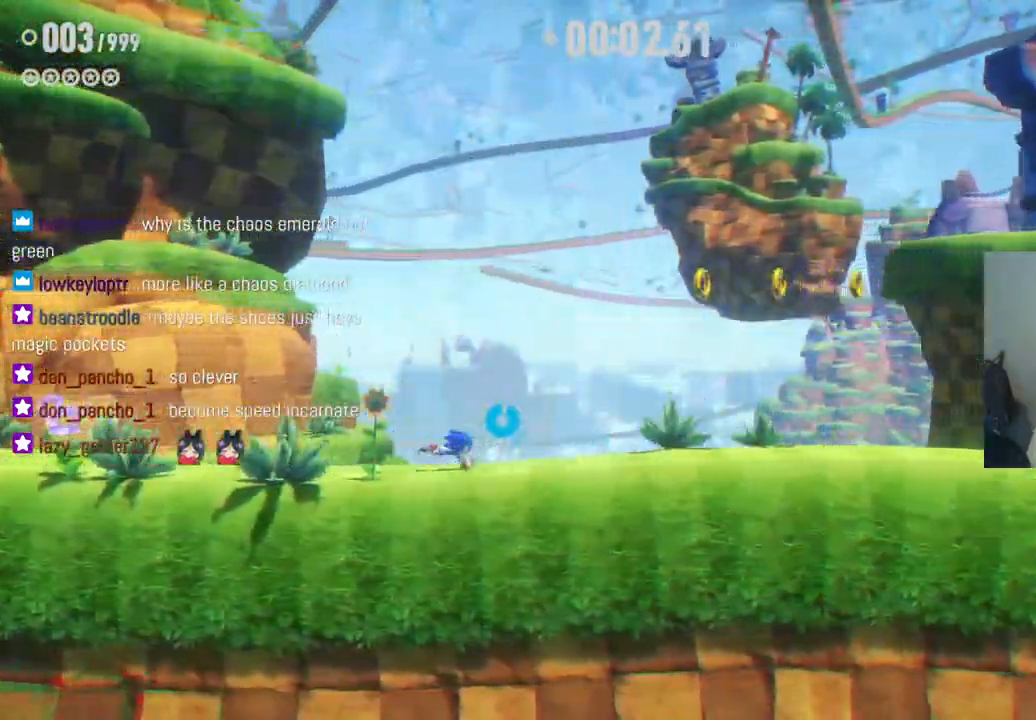
{"dt_ms": 500, "buttons": ["R2"], "left_stick": "right", "right_stick": "center", "events": []}
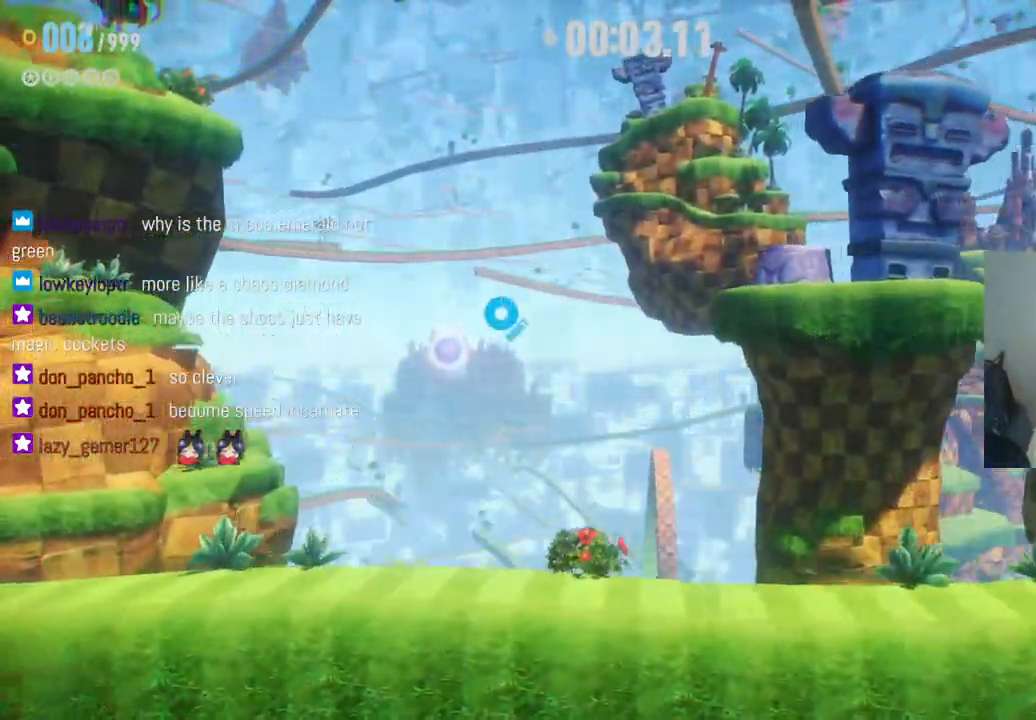
{"dt_ms": 500, "buttons": ["R2"], "left_stick": "right", "right_stick": "center", "events": []}
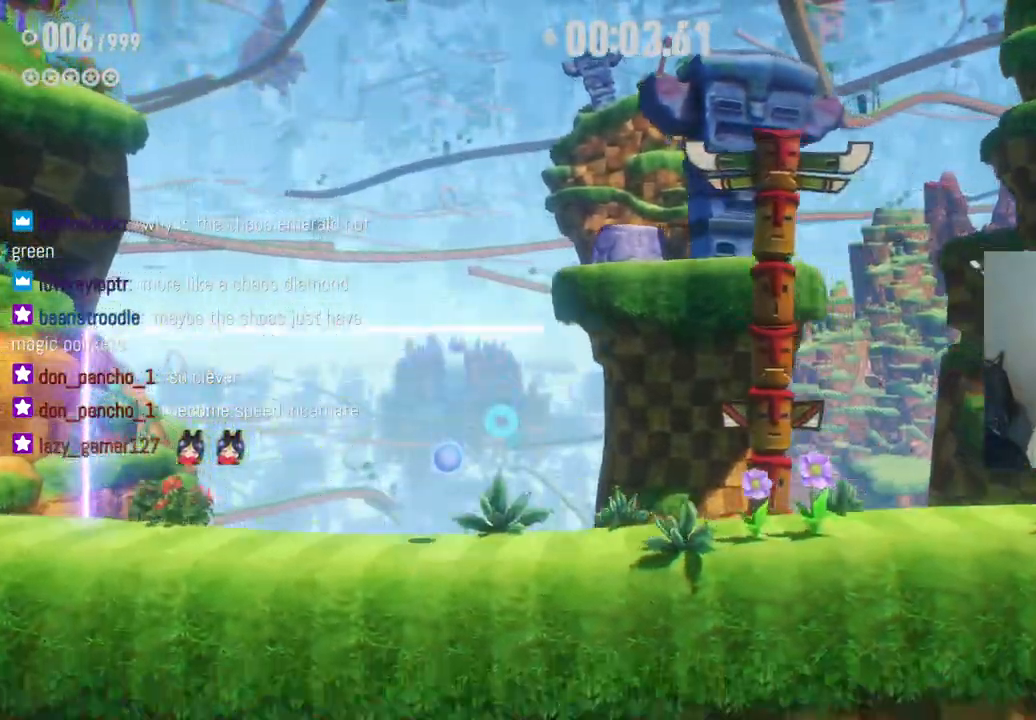
{"dt_ms": 500, "buttons": ["R2"], "left_stick": "right", "right_stick": "center", "events": []}
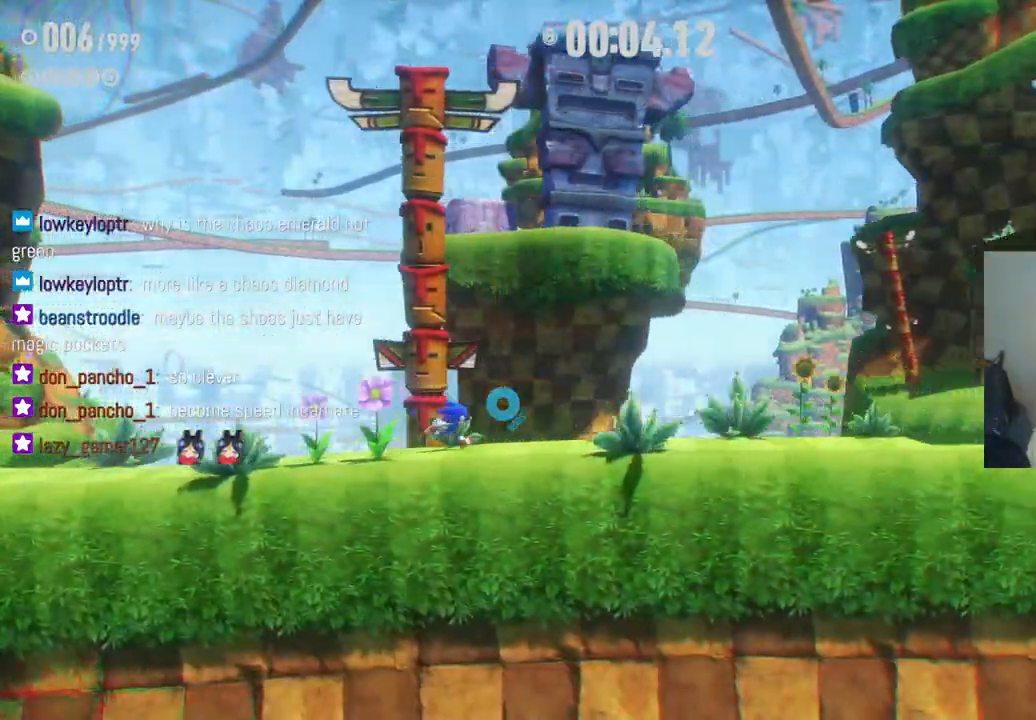
{"dt_ms": 500, "buttons": ["R2"], "left_stick": "right", "right_stick": "center", "events": []}
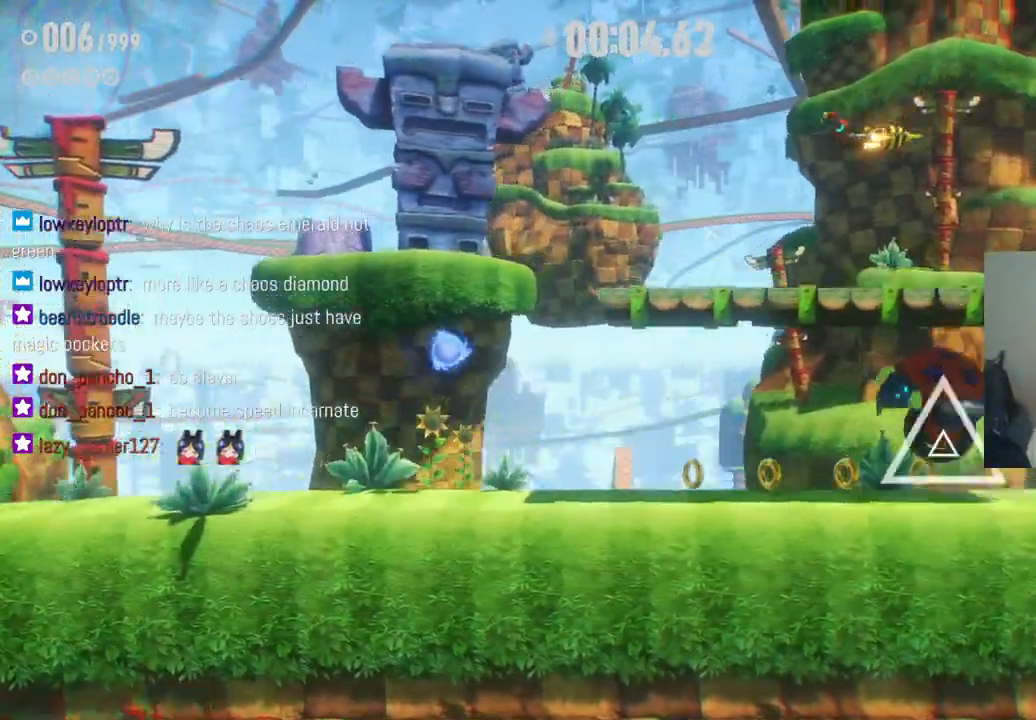
{"dt_ms": 500, "buttons": ["R2"], "left_stick": "right", "right_stick": "center", "events": []}
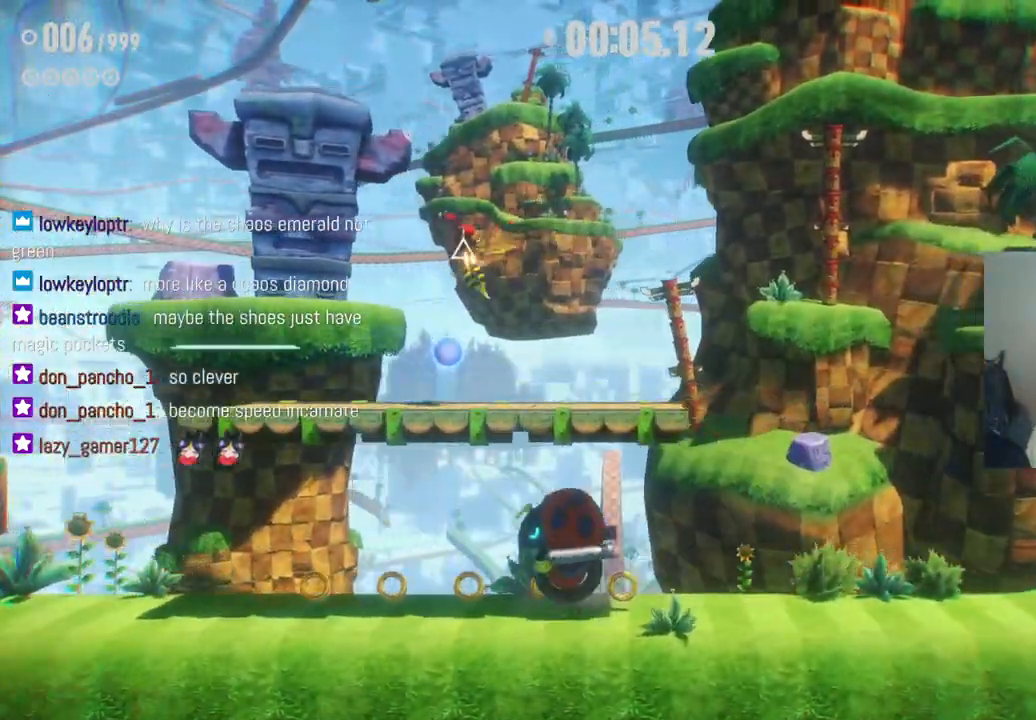
{"dt_ms": 500, "buttons": ["R2"], "left_stick": "right", "right_stick": "center", "events": []}
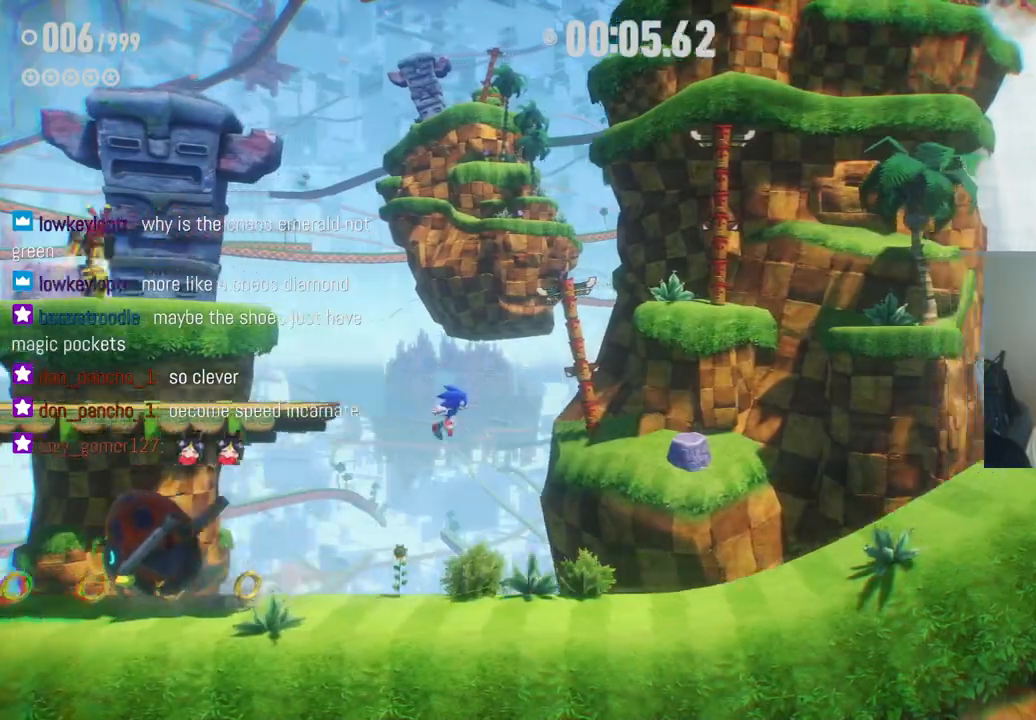
{"dt_ms": 500, "buttons": ["R2"], "left_stick": "right", "right_stick": "center", "events": []}
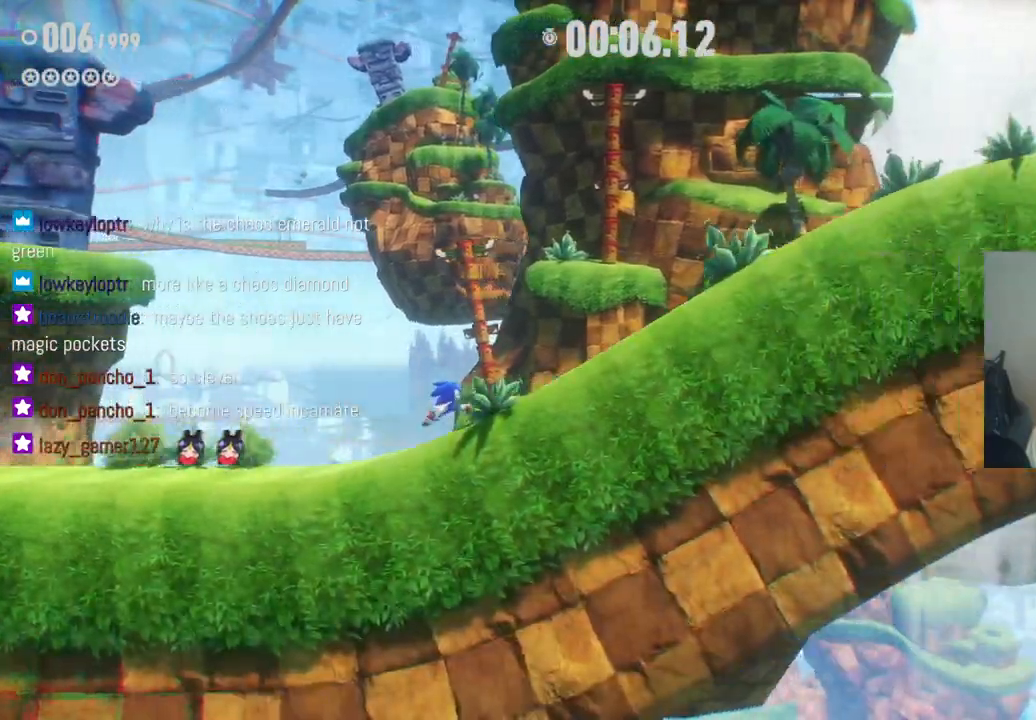
{"dt_ms": 500, "buttons": ["R2"], "left_stick": "right", "right_stick": "center", "events": []}
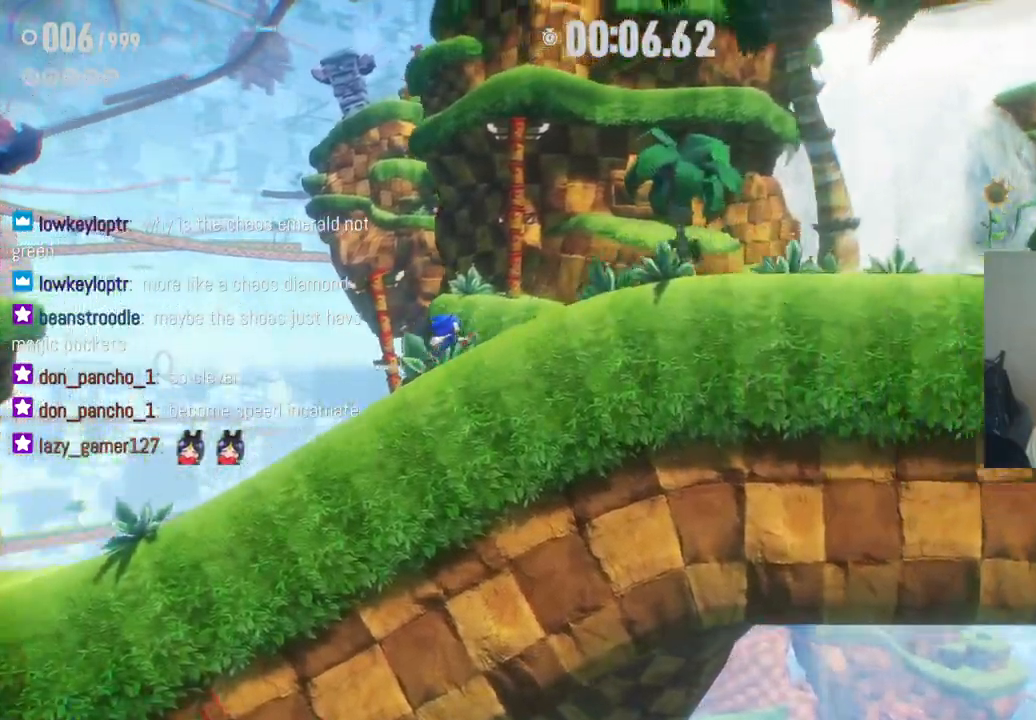
{"dt_ms": 500, "buttons": ["R2"], "left_stick": "right", "right_stick": "center", "events": [[167, "R2", "up"], [267, "R2", "down"]]}
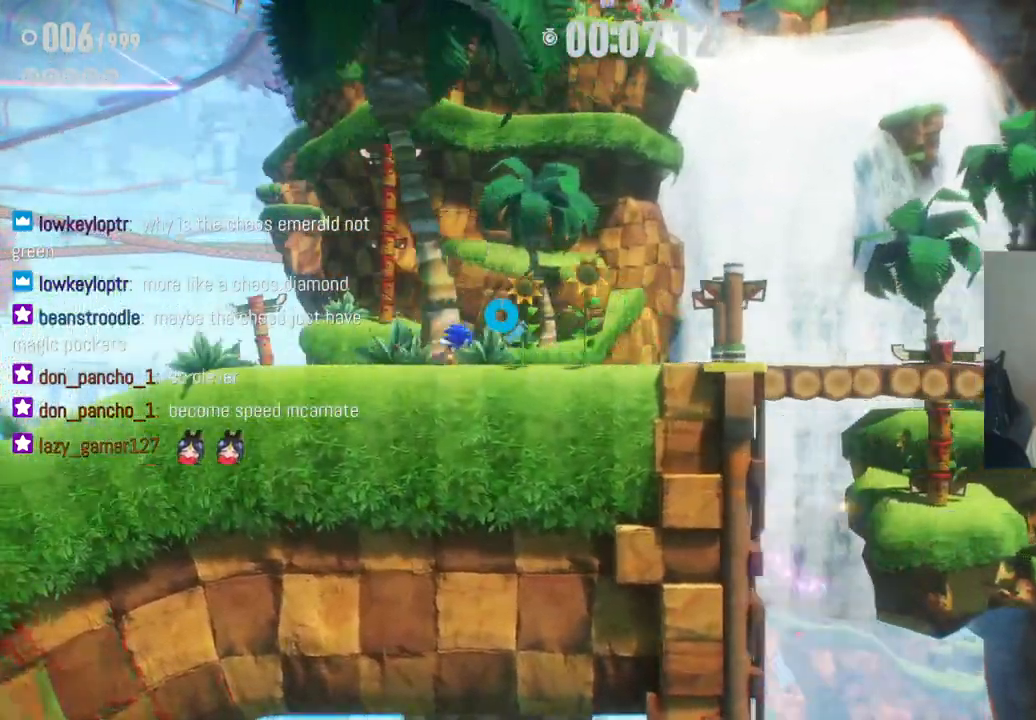
{"dt_ms": 500, "buttons": ["R2"], "left_stick": "right", "right_stick": "center", "events": []}
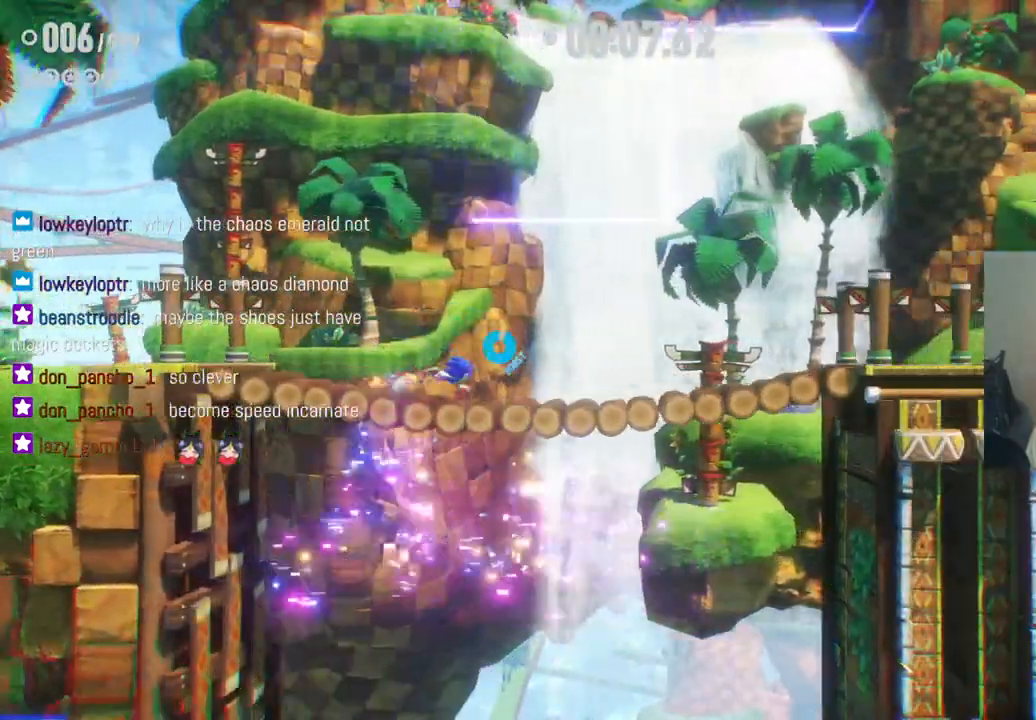
{"dt_ms": 500, "buttons": ["R2"], "left_stick": "right", "right_stick": "center", "events": []}
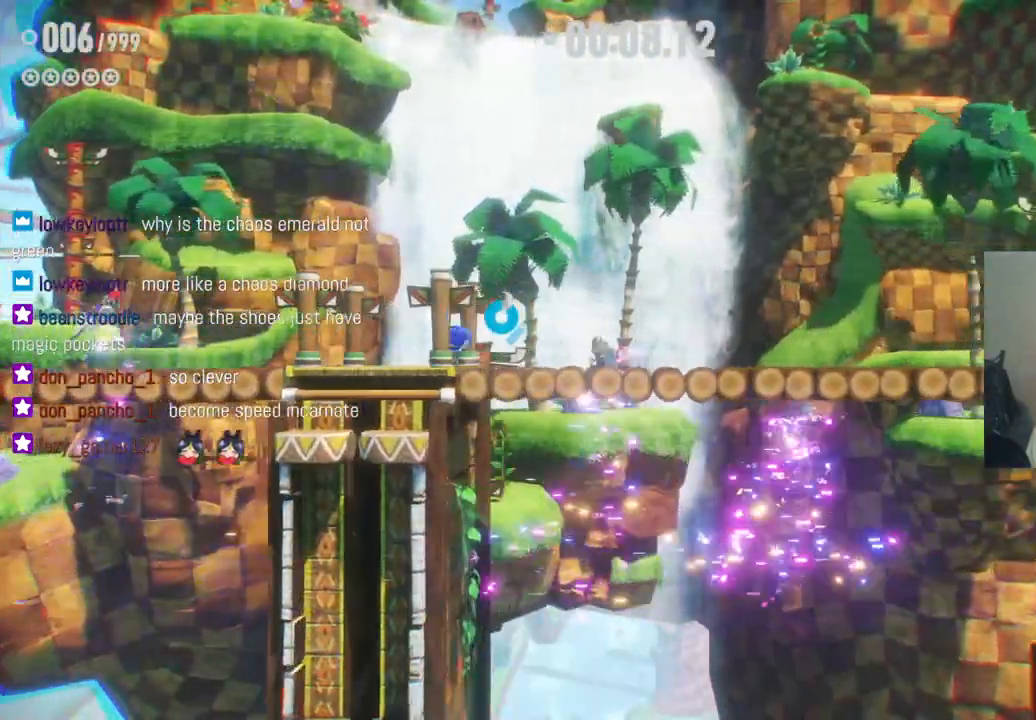
{"dt_ms": 500, "buttons": ["R2"], "left_stick": "right", "right_stick": "center", "events": []}
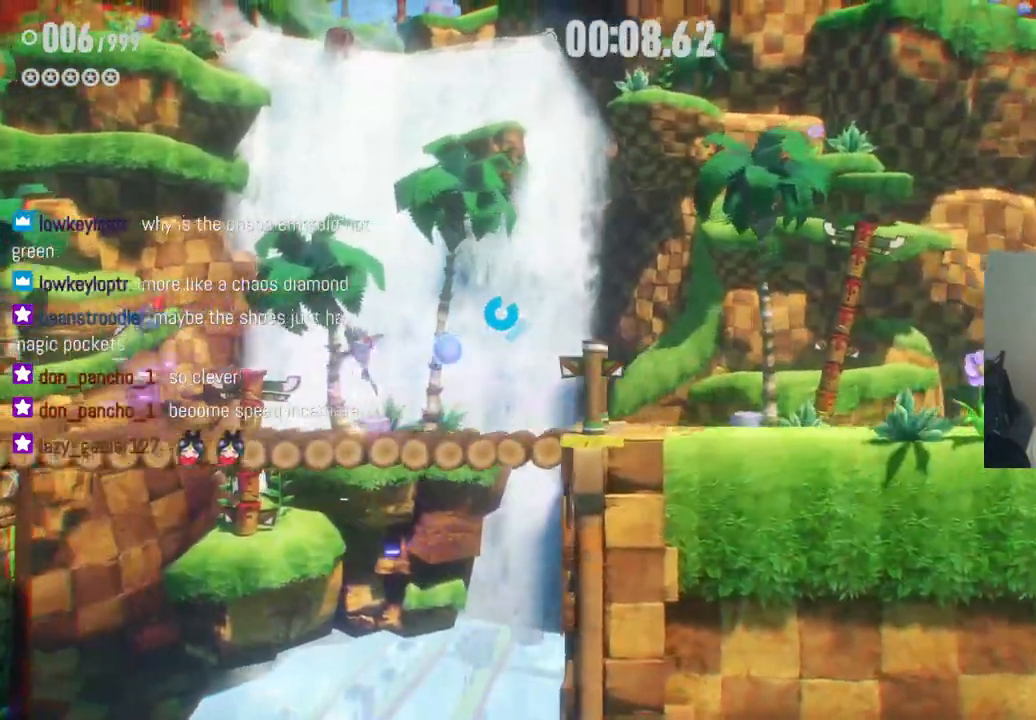
{"dt_ms": 500, "buttons": ["R2"], "left_stick": "right", "right_stick": "center", "events": []}
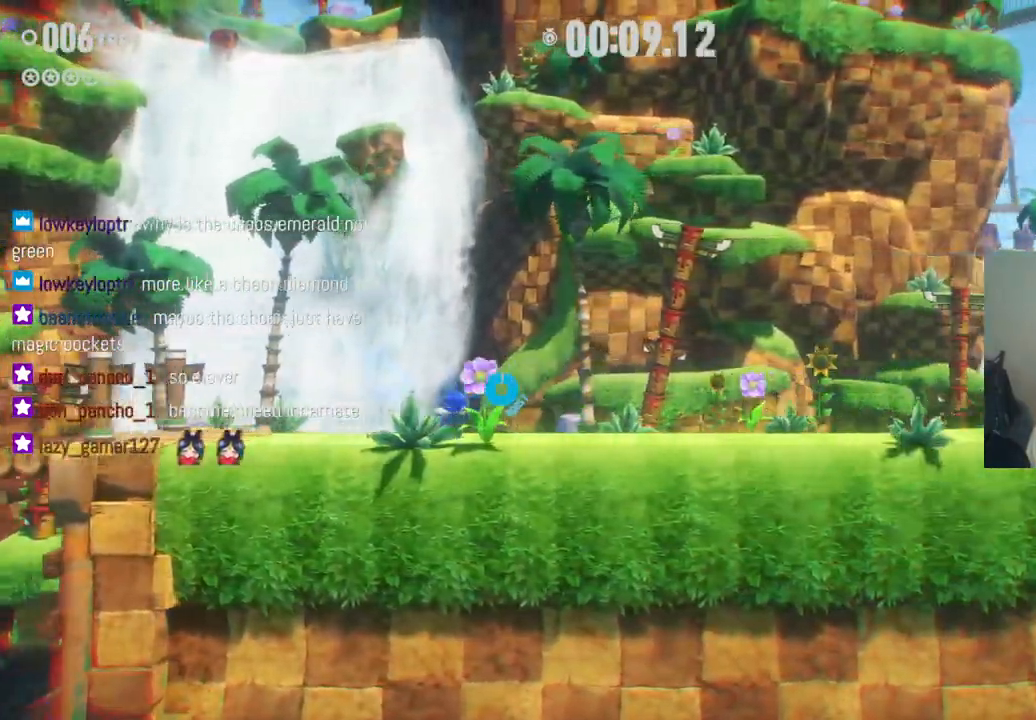
{"dt_ms": 500, "buttons": ["R2"], "left_stick": "right", "right_stick": "center", "events": []}
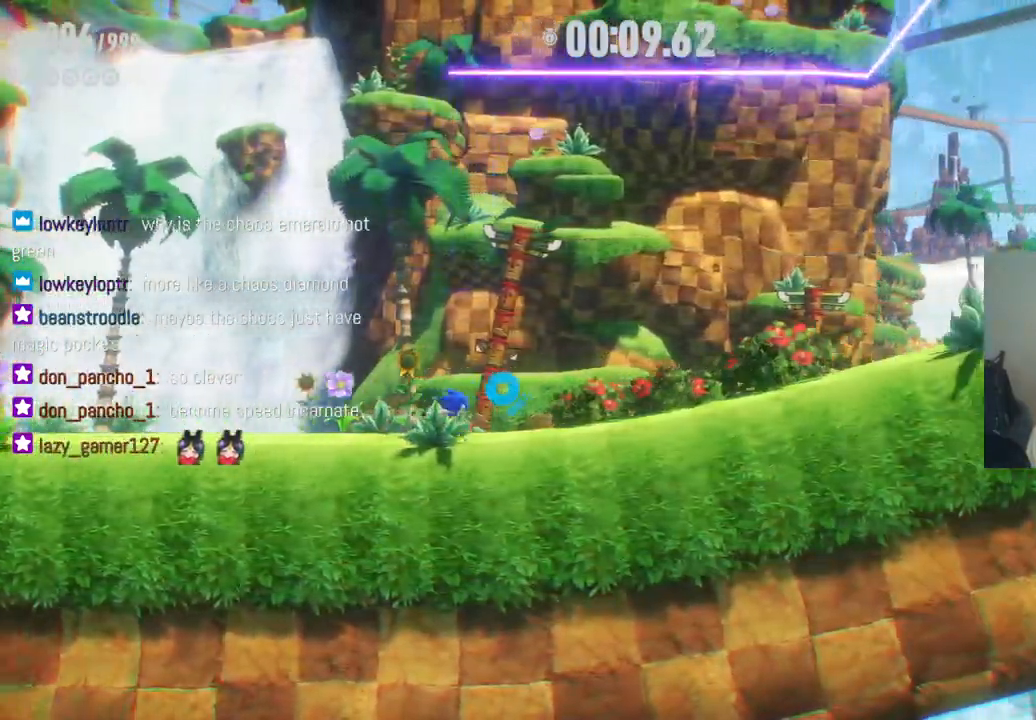
{"dt_ms": 500, "buttons": ["R2"], "left_stick": "right", "right_stick": "center", "events": [[283, "R2", "up"], [400, "R2", "down"]]}
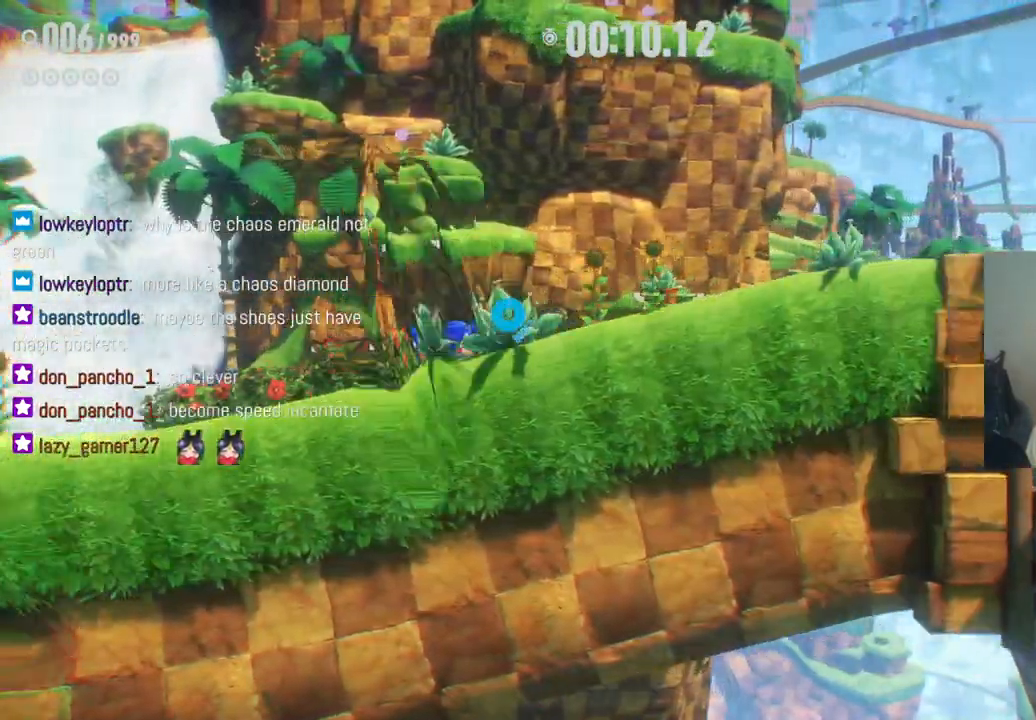
{"dt_ms": 500, "buttons": ["R2"], "left_stick": "right", "right_stick": "center", "events": []}
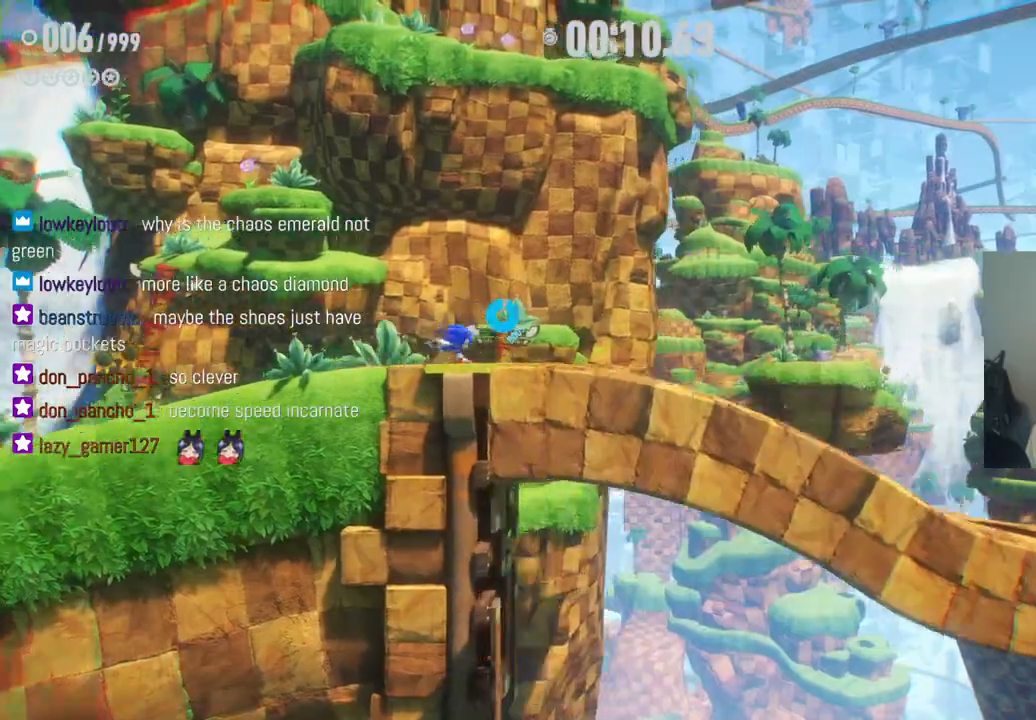
{"dt_ms": 500, "buttons": ["R2"], "left_stick": "right", "right_stick": "center", "events": []}
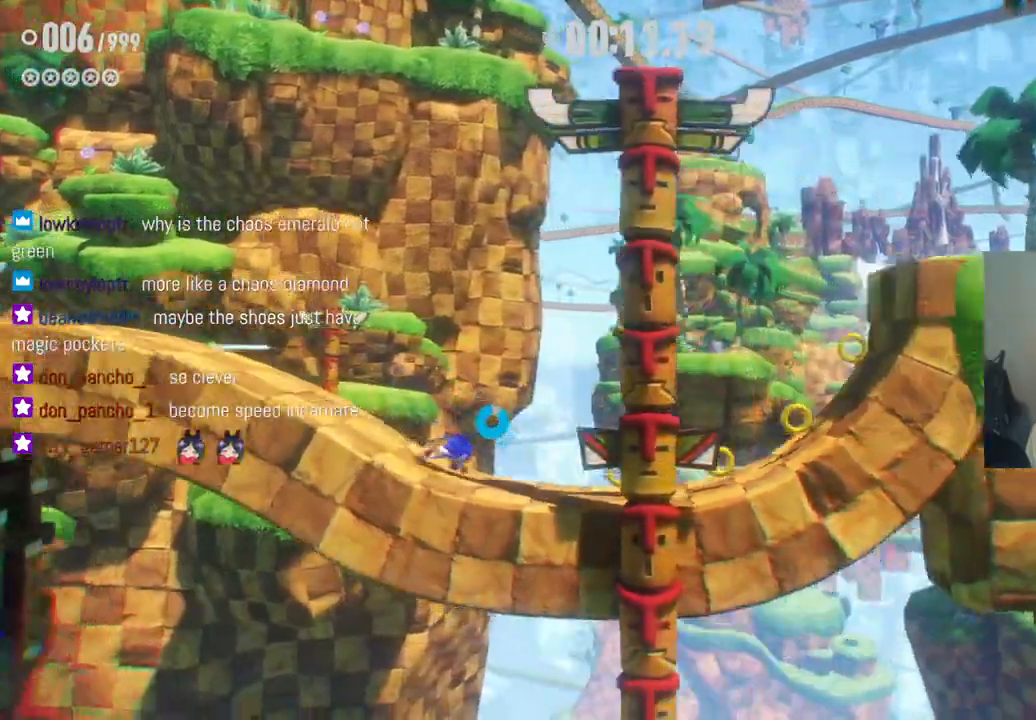
{"dt_ms": 500, "buttons": ["R2"], "left_stick": "right", "right_stick": "center", "events": []}
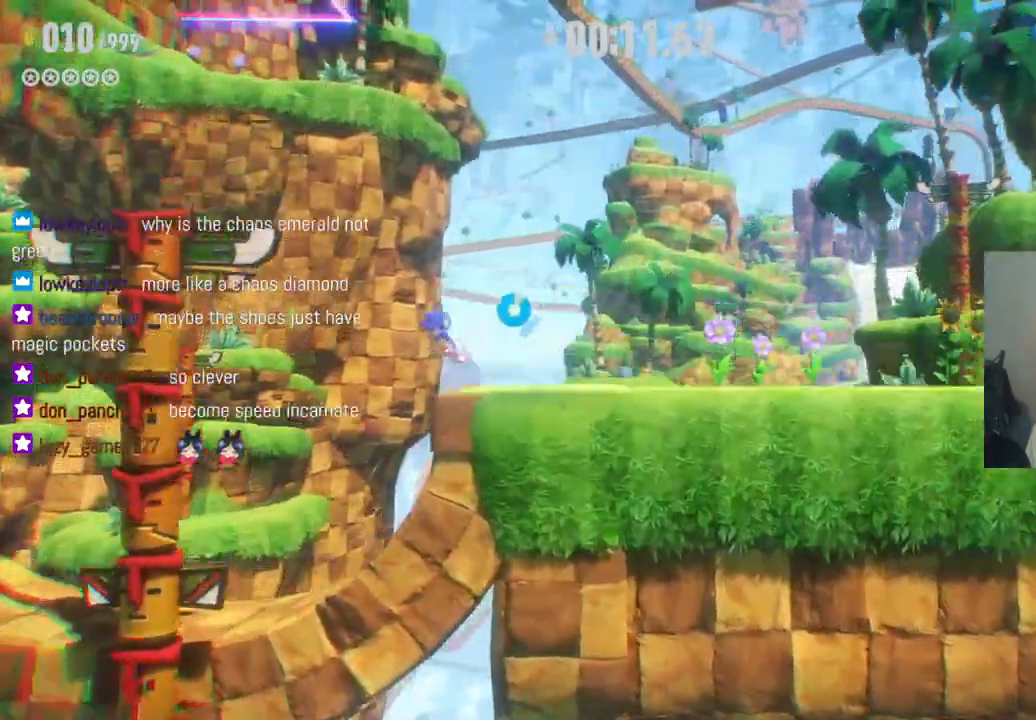
{"dt_ms": 500, "buttons": ["R2"], "left_stick": "right", "right_stick": "center", "events": []}
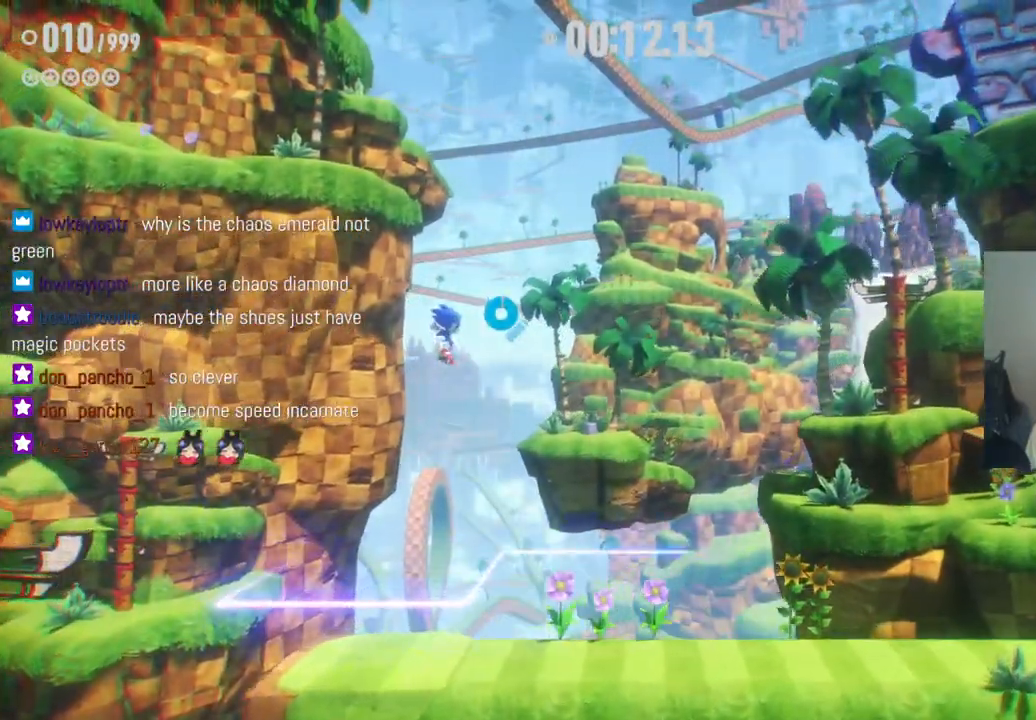
{"dt_ms": 500, "buttons": ["R2"], "left_stick": "right", "right_stick": "center", "events": []}
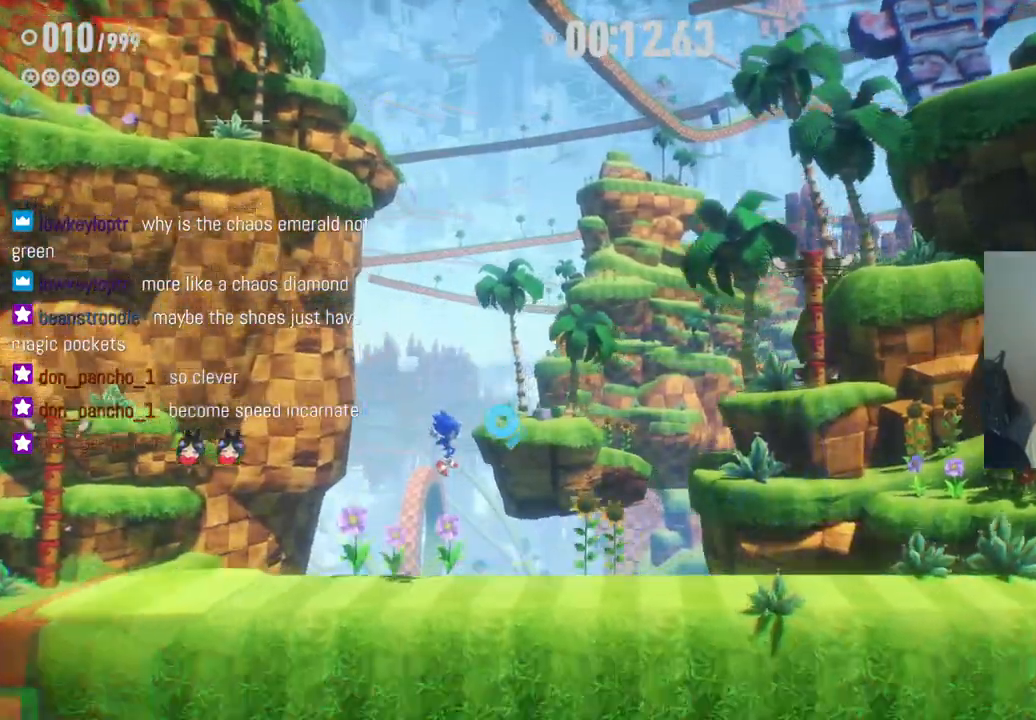
{"dt_ms": 500, "buttons": ["R2"], "left_stick": "right", "right_stick": "center", "events": [[33, "R2", "up"], [183, "R2", "down"]]}
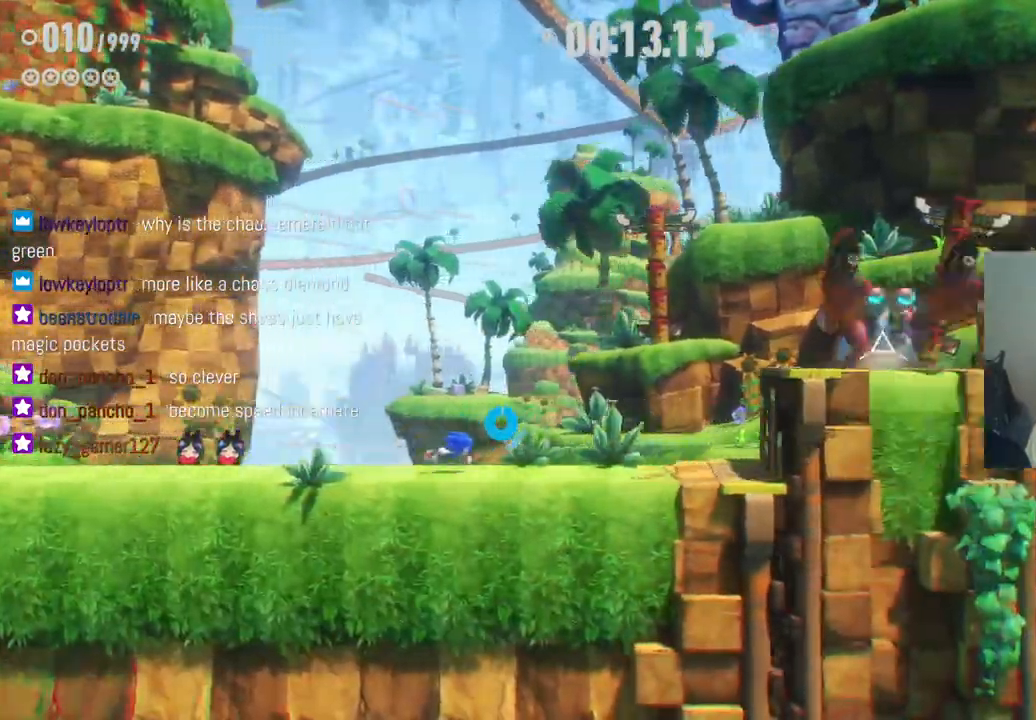
{"dt_ms": 500, "buttons": [], "left_stick": "right", "right_stick": "center", "events": [[350, "X", "down"], [367, "R2", "up"], [500, "X", "up"]]}
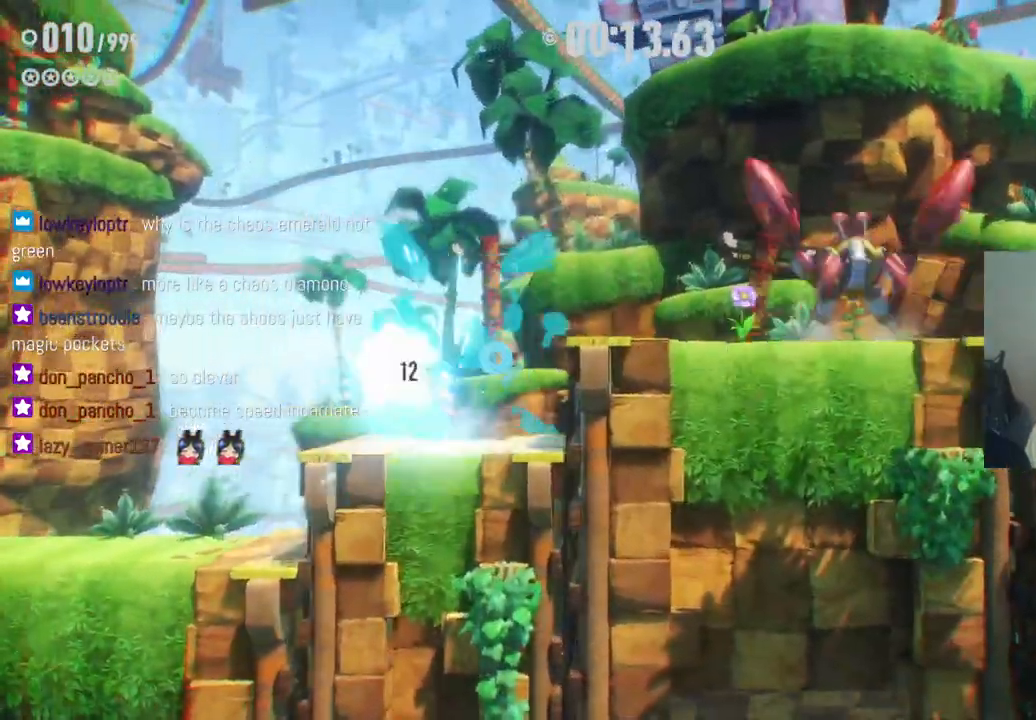
{"dt_ms": 500, "buttons": ["X"], "left_stick": "right", "right_stick": "center", "events": [[483, "X", "down"]]}
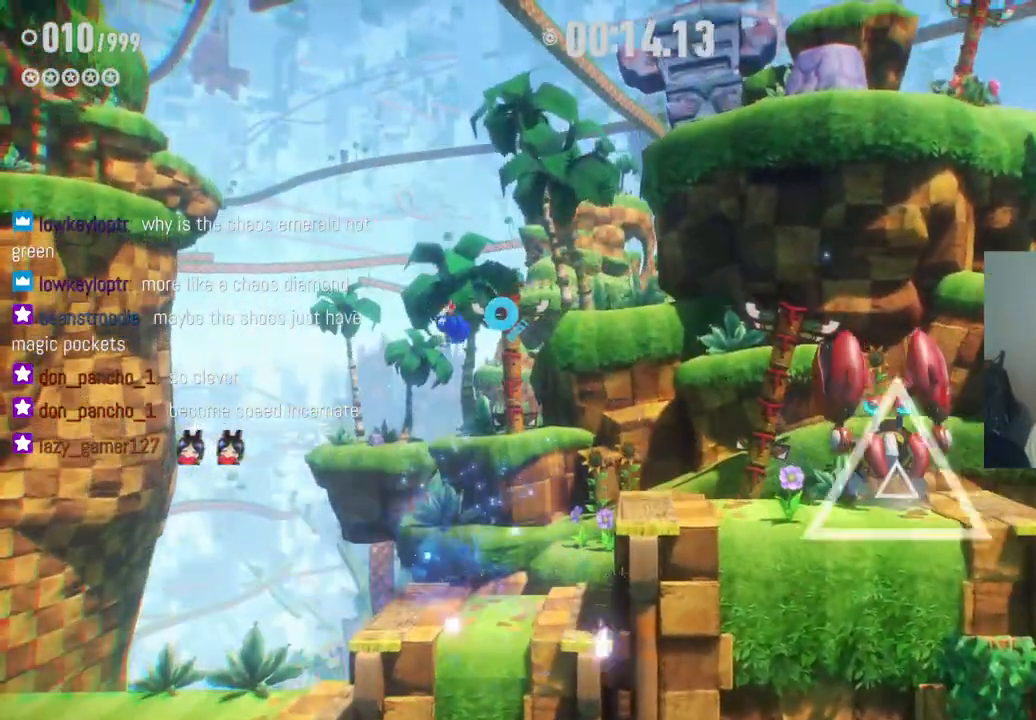
{"dt_ms": 500, "buttons": [], "left_stick": "right", "right_stick": "center", "events": [[133, "X", "up"], [300, "X", "down"], [450, "X", "up"]]}
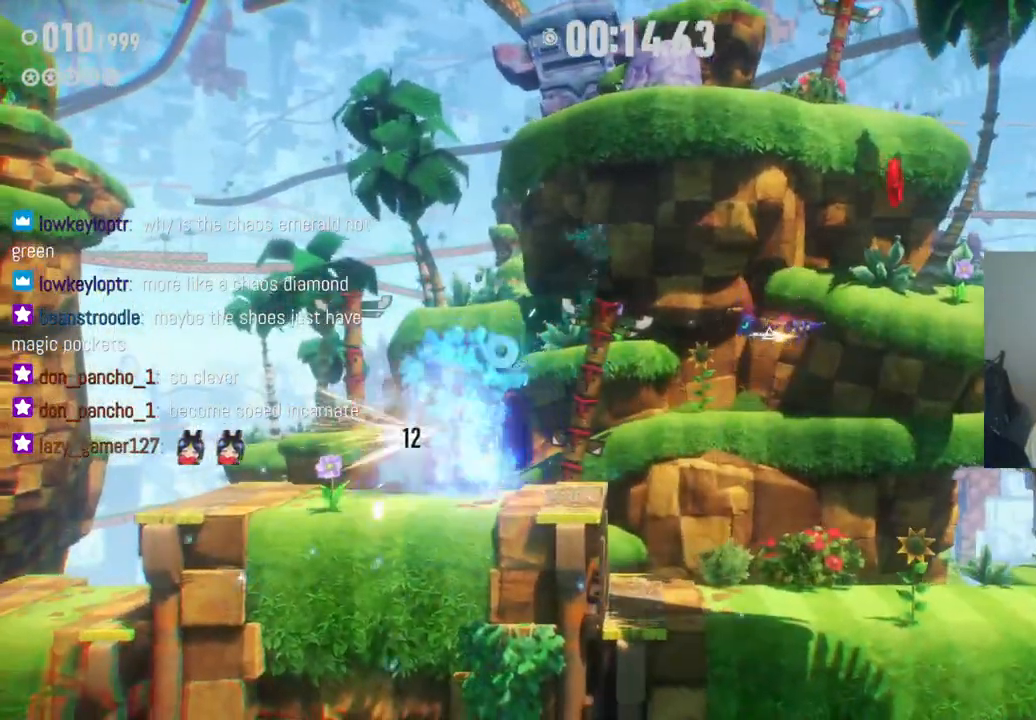
{"dt_ms": 1000, "buttons": [], "left_stick": "right", "right_stick": "center", "events": [[117, "X", "down"], [233, "X", "up"], [350, "X", "down"], [467, "X", "up"], [567, "X", "down"], [717, "X", "up"]]}